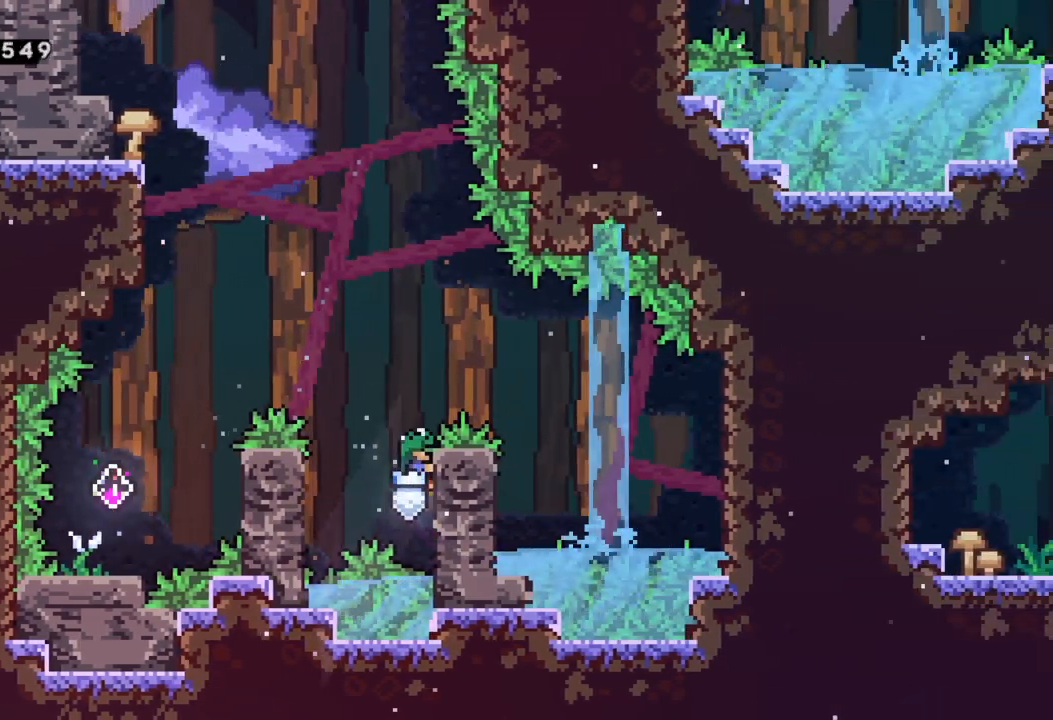
Gameplay with a controller (Xbox layout); each line is a JSON object with the inputs held at the frame after it. "events" lists button and stick changes between this image and that frame as [ms after this image, input, new state], when the widget could be followed in between. Not read: right_stick.
{"buttons": [], "left_stick": "left", "events": [[83, "A", "down"], [400, "A", "up"], [433, "R2", "up"], [483, "left_stick", "left"]]}
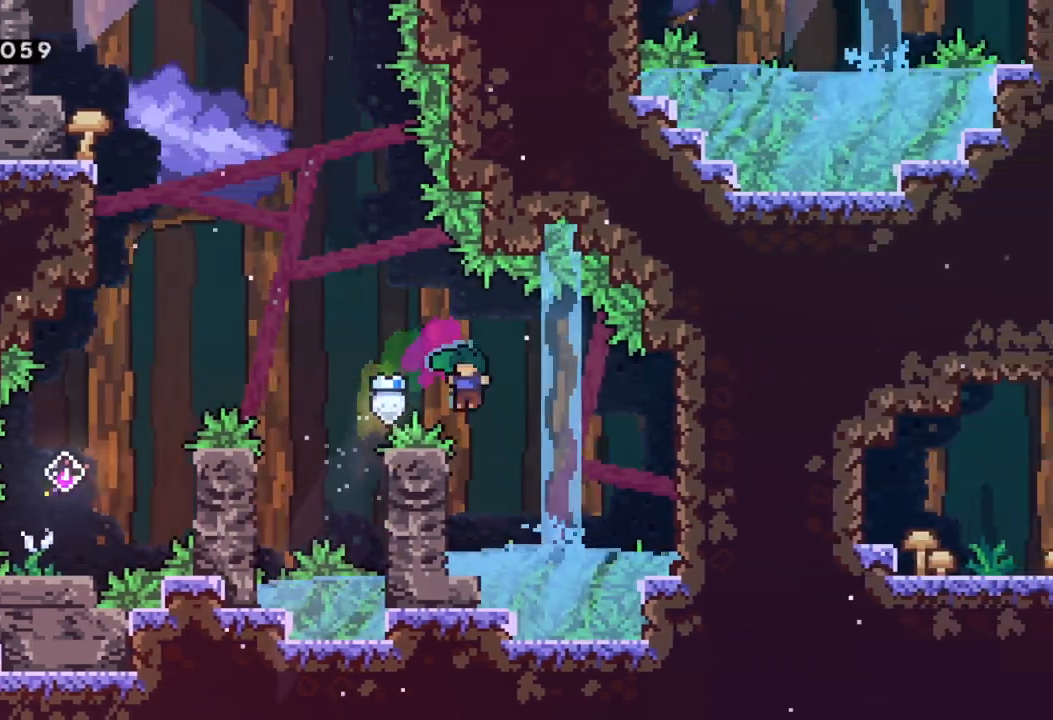
{"buttons": ["R2"], "left_stick": "center", "events": [[167, "R2", "down"], [233, "left_stick", "up-left"], [450, "left_stick", "center"]]}
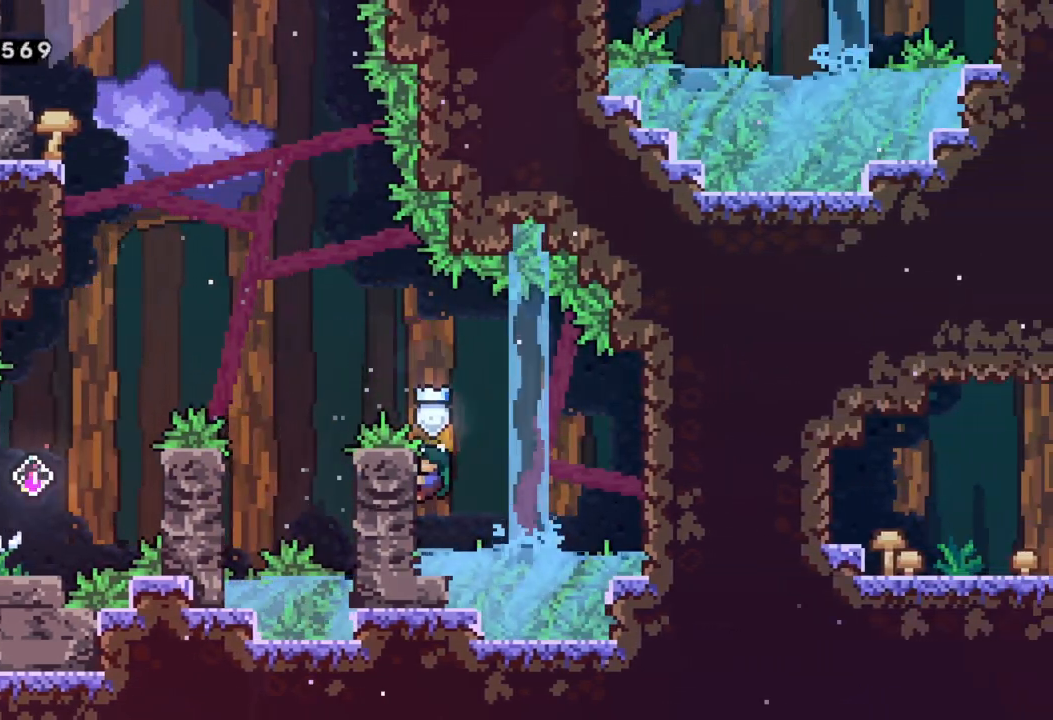
{"buttons": [], "left_stick": "right", "events": [[83, "left_stick", "down"], [267, "left_stick", "center"], [333, "left_stick", "right"], [350, "A", "down"], [450, "A", "up"], [483, "R2", "up"]]}
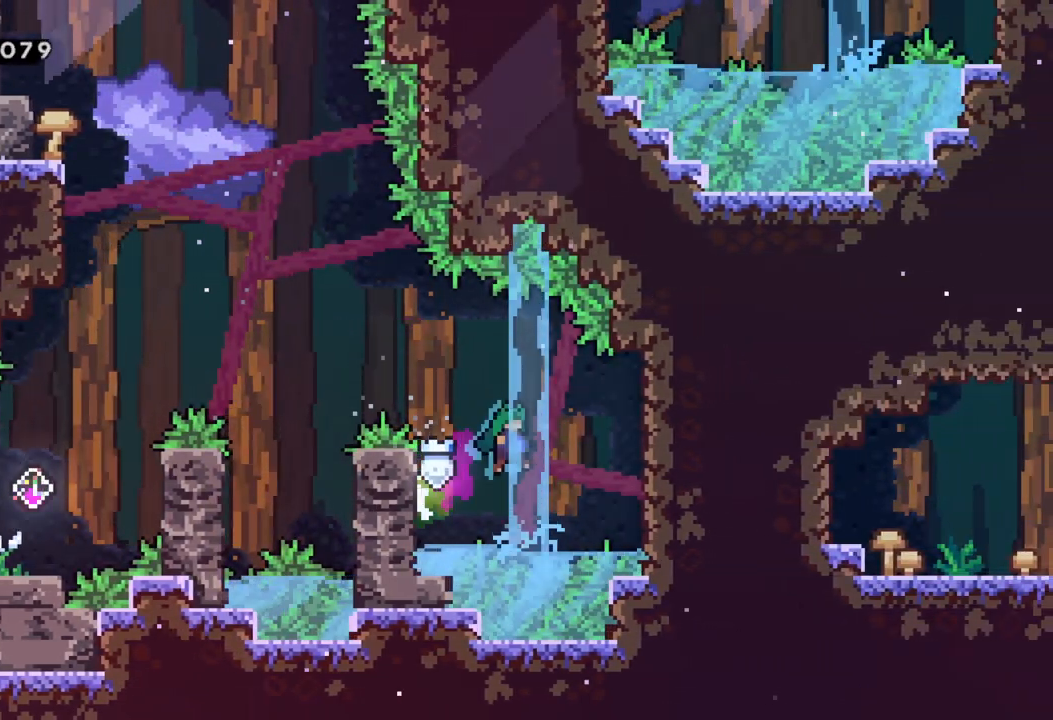
{"buttons": [], "left_stick": "right", "events": [[200, "X", "down"], [400, "X", "up"]]}
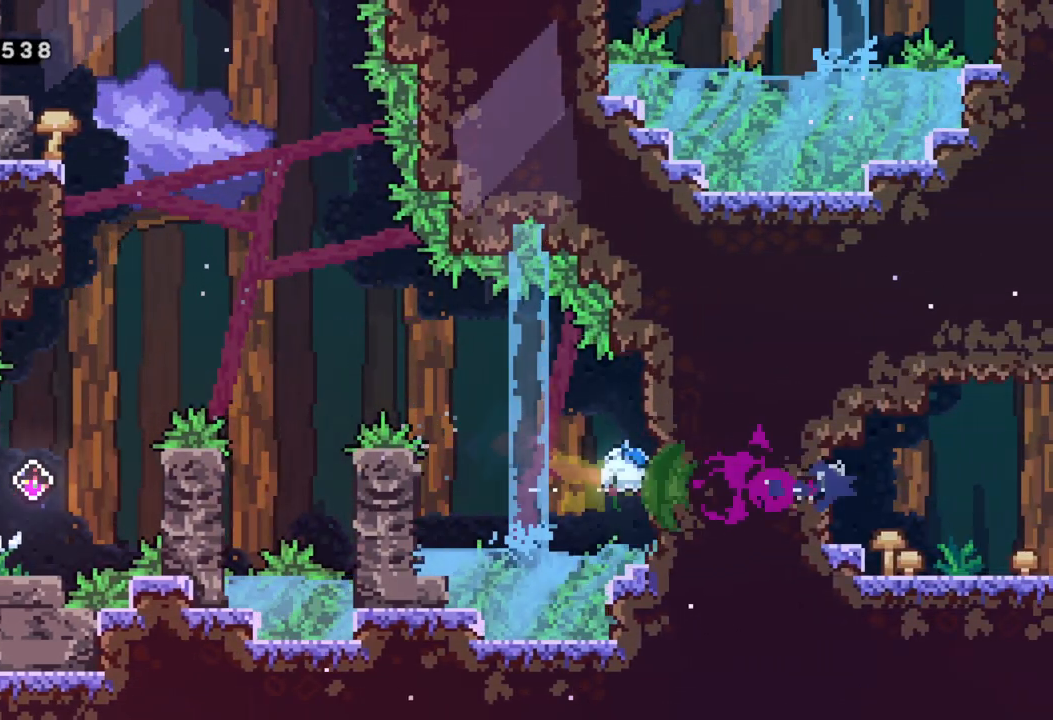
{"buttons": [], "left_stick": "center", "events": [[133, "A", "down"], [200, "A", "up"], [417, "left_stick", "center"]]}
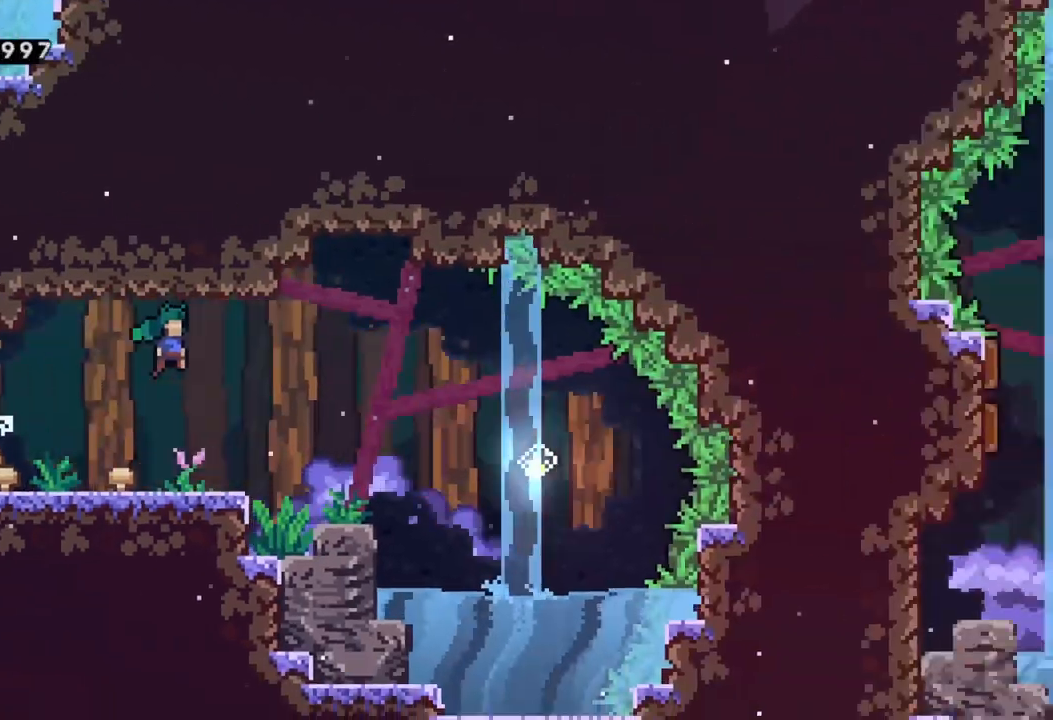
{"buttons": [], "left_stick": "left", "events": [[200, "left_stick", "left"], [383, "left_stick", "center"], [467, "left_stick", "left"]]}
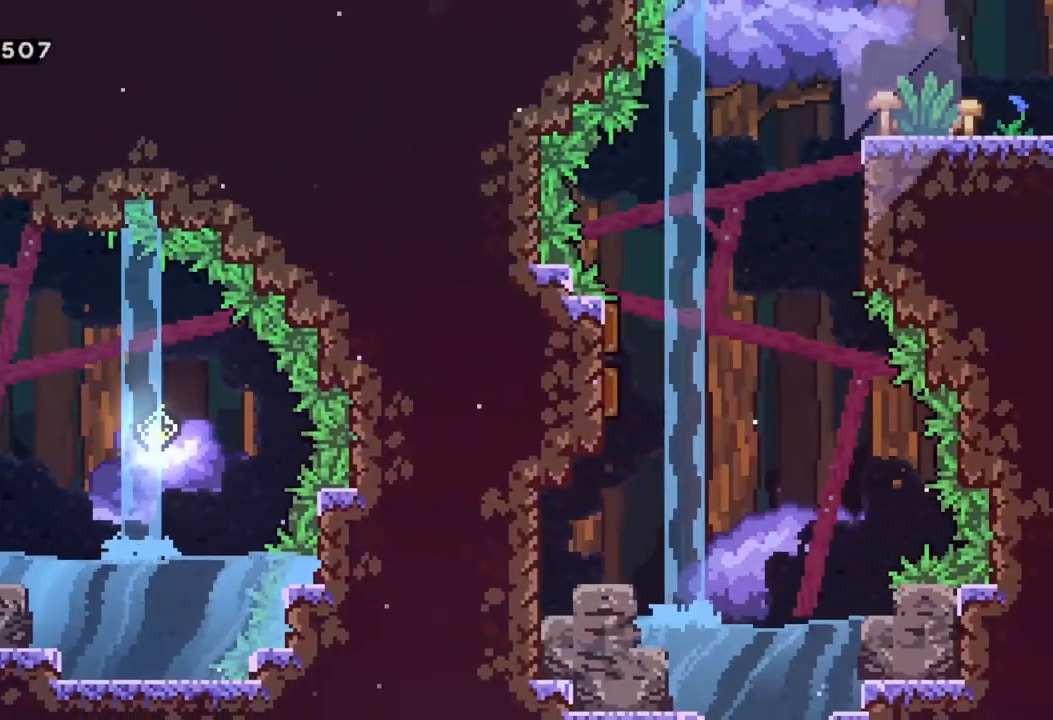
{"buttons": [], "left_stick": "center", "events": [[83, "left_stick", "up-left"], [167, "X", "down"], [350, "X", "up"], [400, "left_stick", "center"]]}
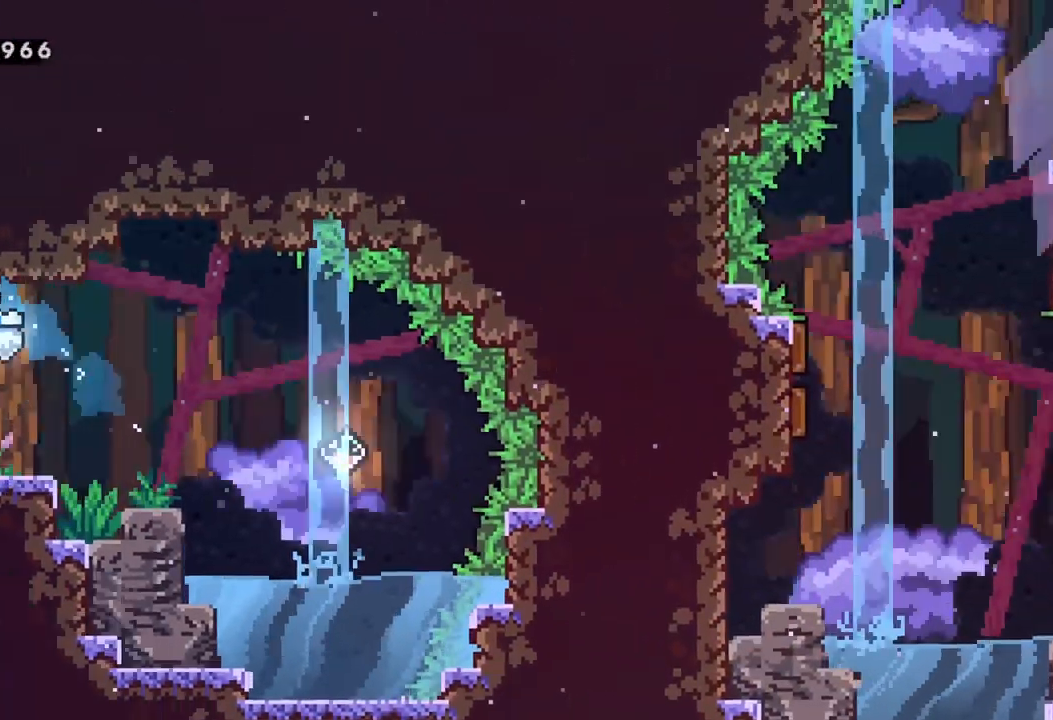
{"buttons": [], "left_stick": "down-right", "events": [[450, "left_stick", "down-right"]]}
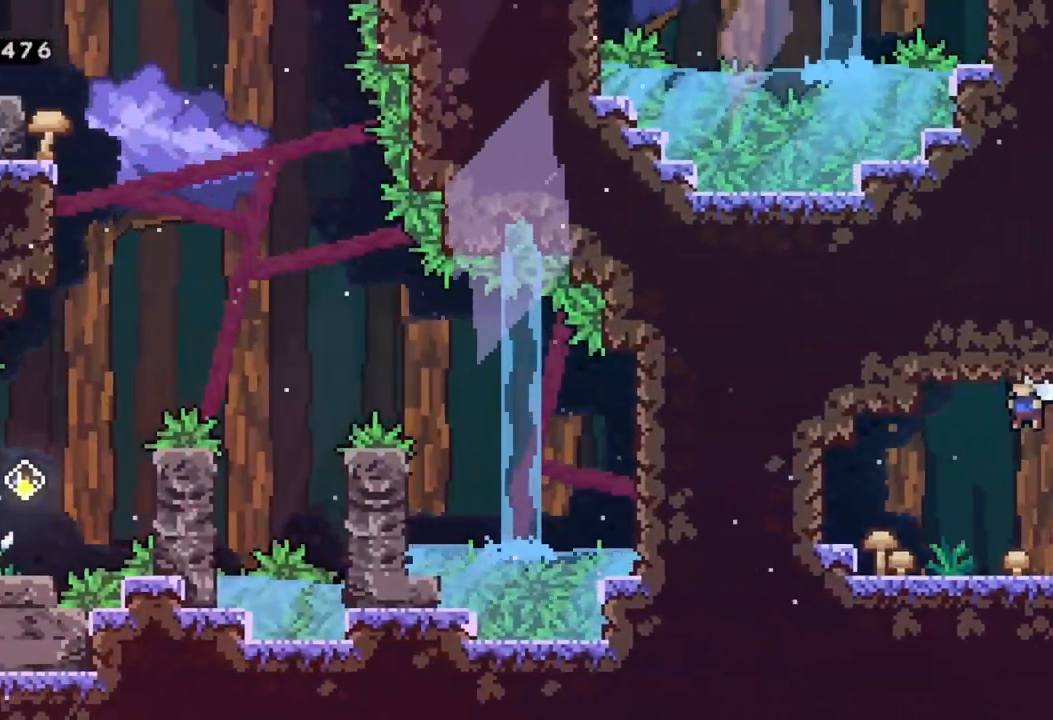
{"buttons": [], "left_stick": "center", "events": [[100, "X", "down"], [250, "X", "up"], [350, "left_stick", "center"]]}
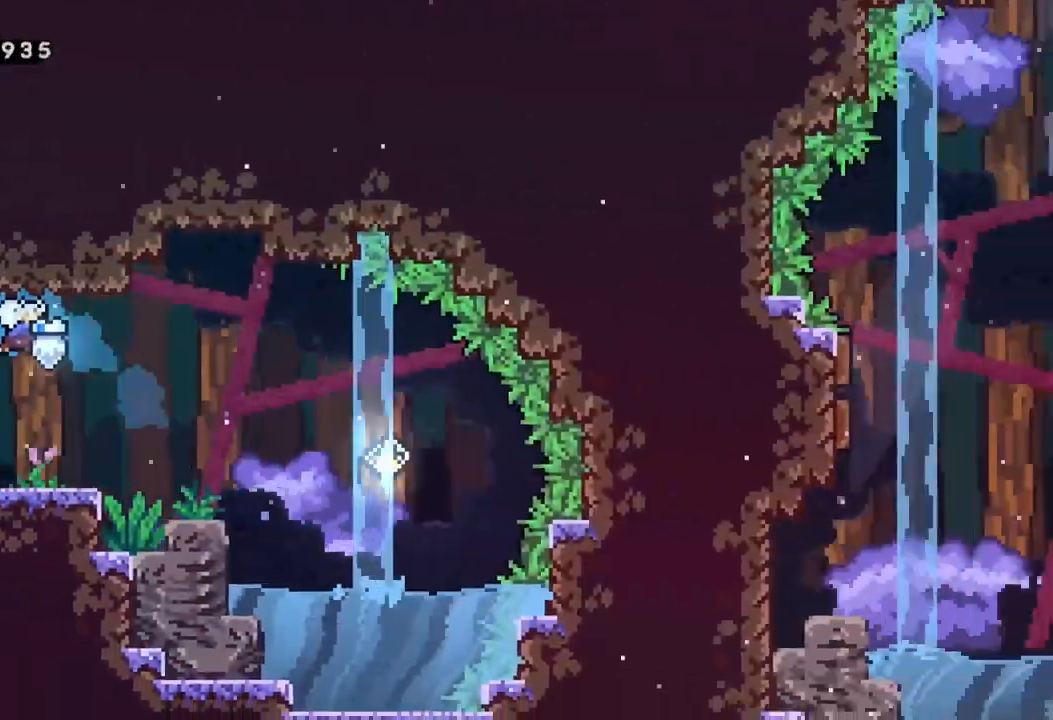
{"buttons": [], "left_stick": "center", "events": []}
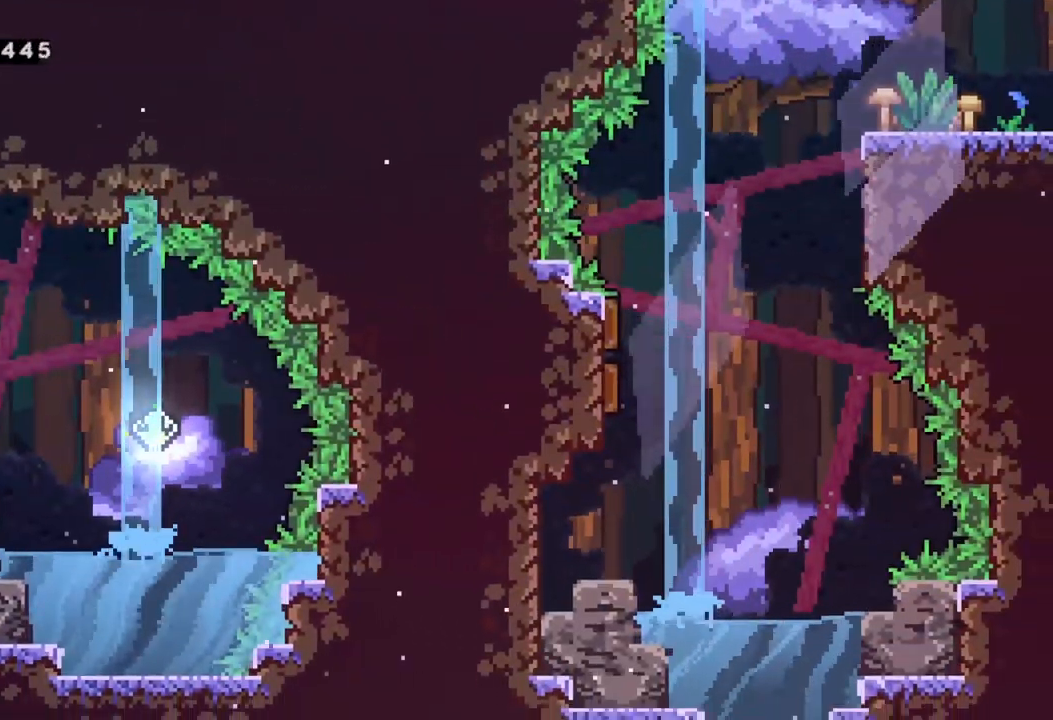
{"buttons": [], "left_stick": "center", "events": []}
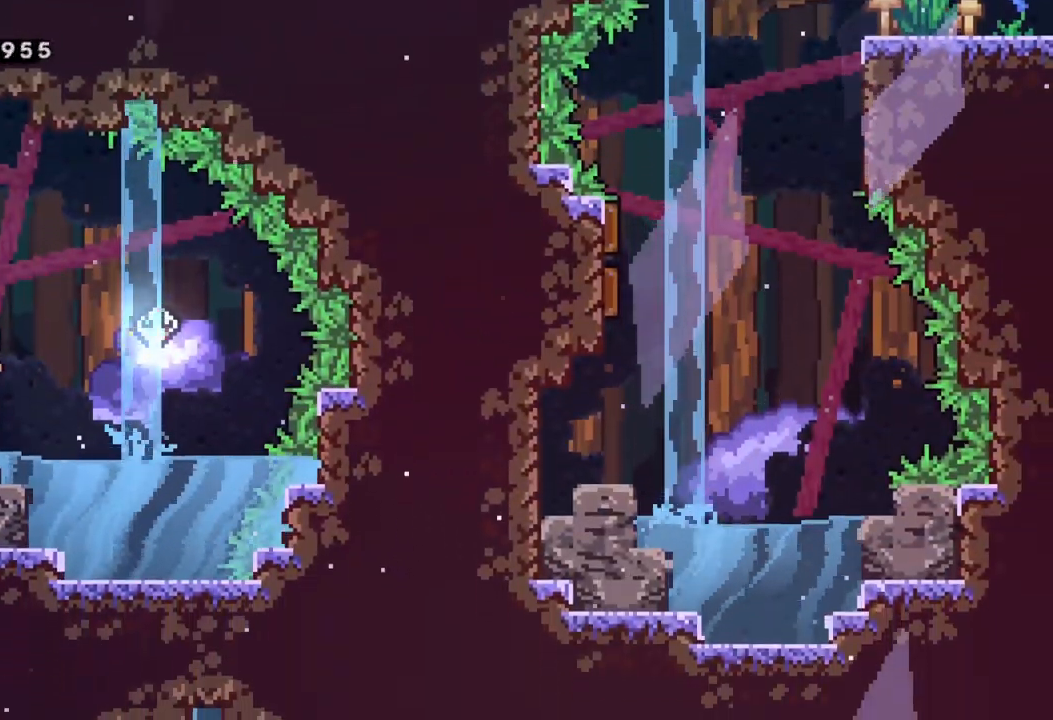
{"buttons": ["A"], "left_stick": "right", "events": [[433, "left_stick", "right"], [450, "A", "down"]]}
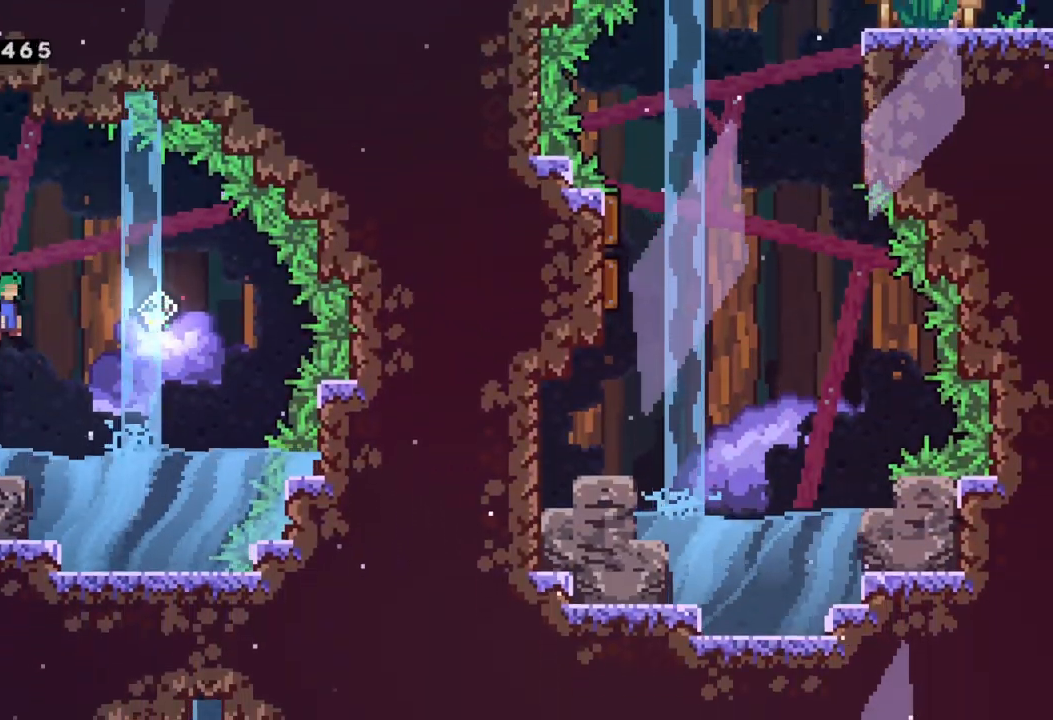
{"buttons": [], "left_stick": "down", "events": [[133, "A", "up"], [317, "left_stick", "down-right"], [417, "left_stick", "down"]]}
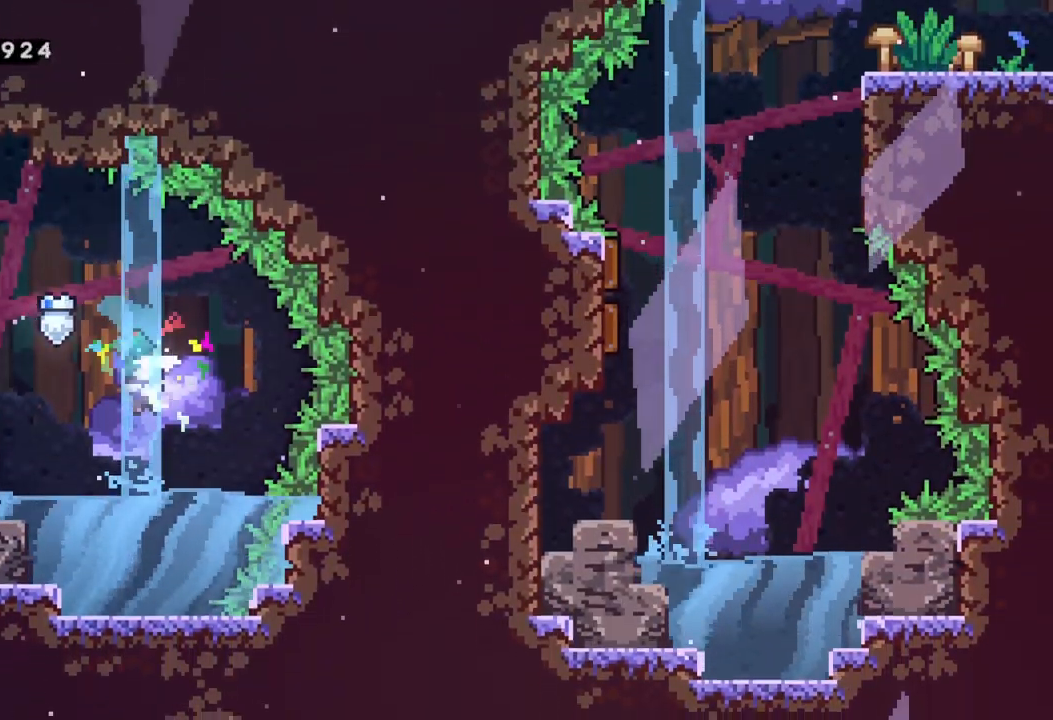
{"buttons": [], "left_stick": "center", "events": [[417, "left_stick", "center"]]}
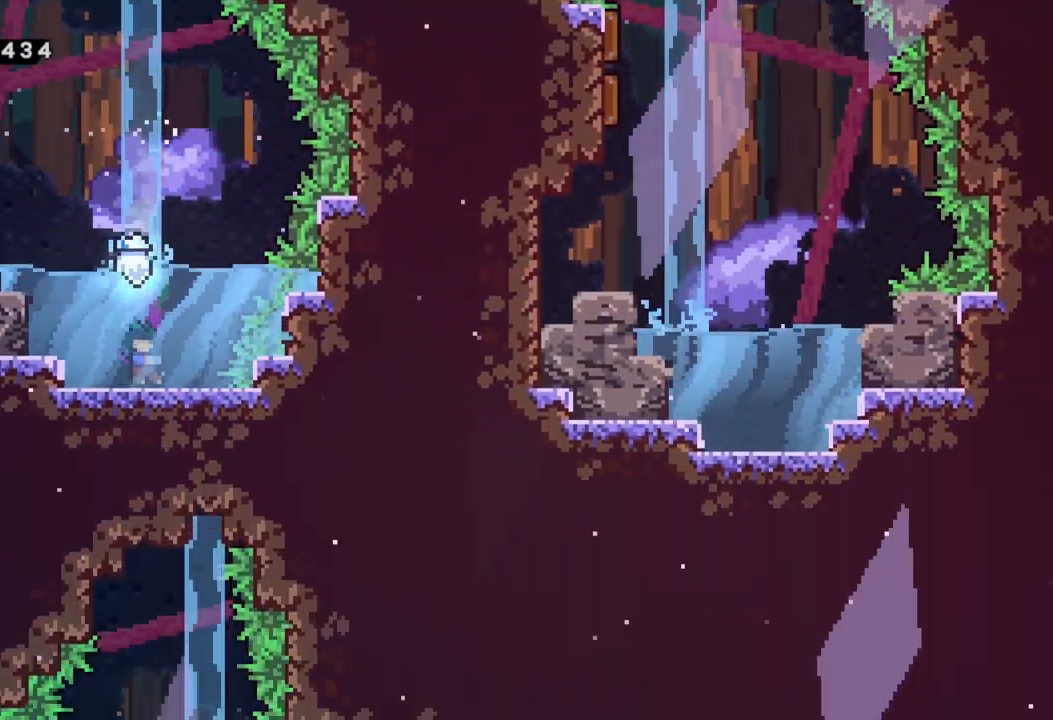
{"buttons": [], "left_stick": "right", "events": [[417, "left_stick", "right"]]}
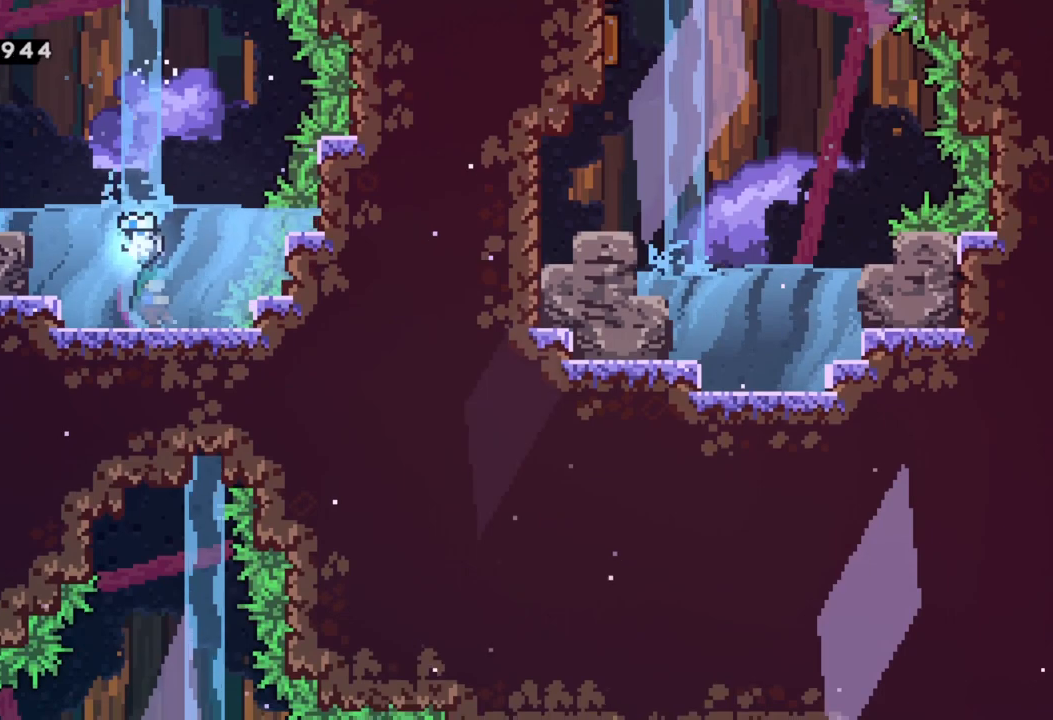
{"buttons": [], "left_stick": "center", "events": [[50, "left_stick", "center"]]}
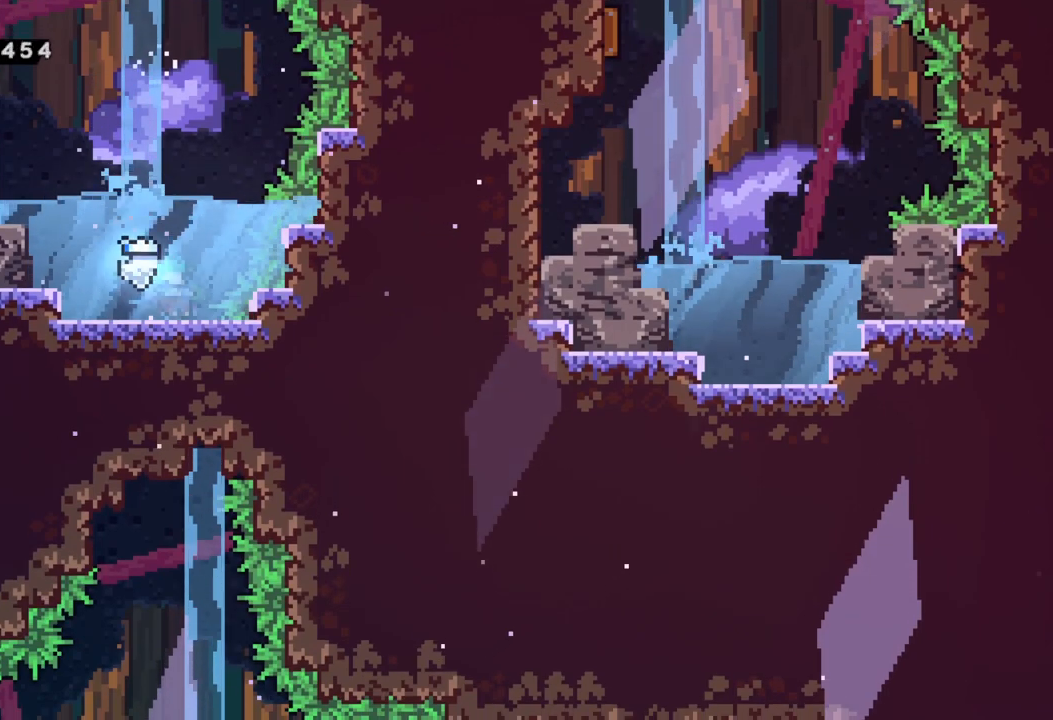
{"buttons": [], "left_stick": "down", "events": [[417, "left_stick", "down"]]}
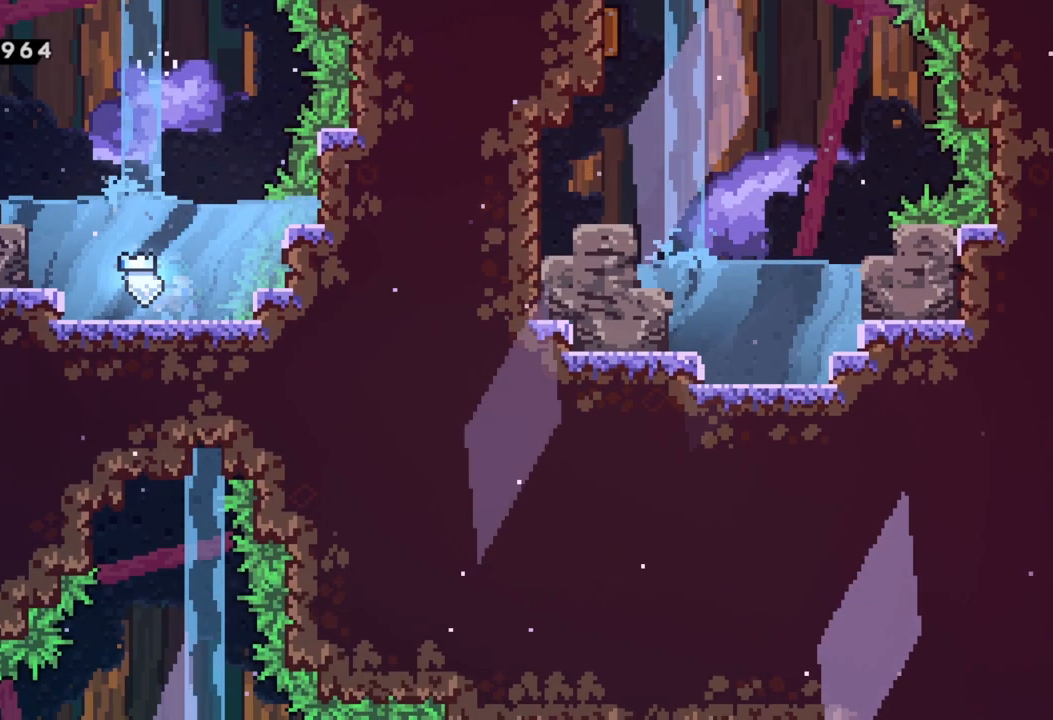
{"buttons": ["X"], "left_stick": "down", "events": [[450, "X", "down"]]}
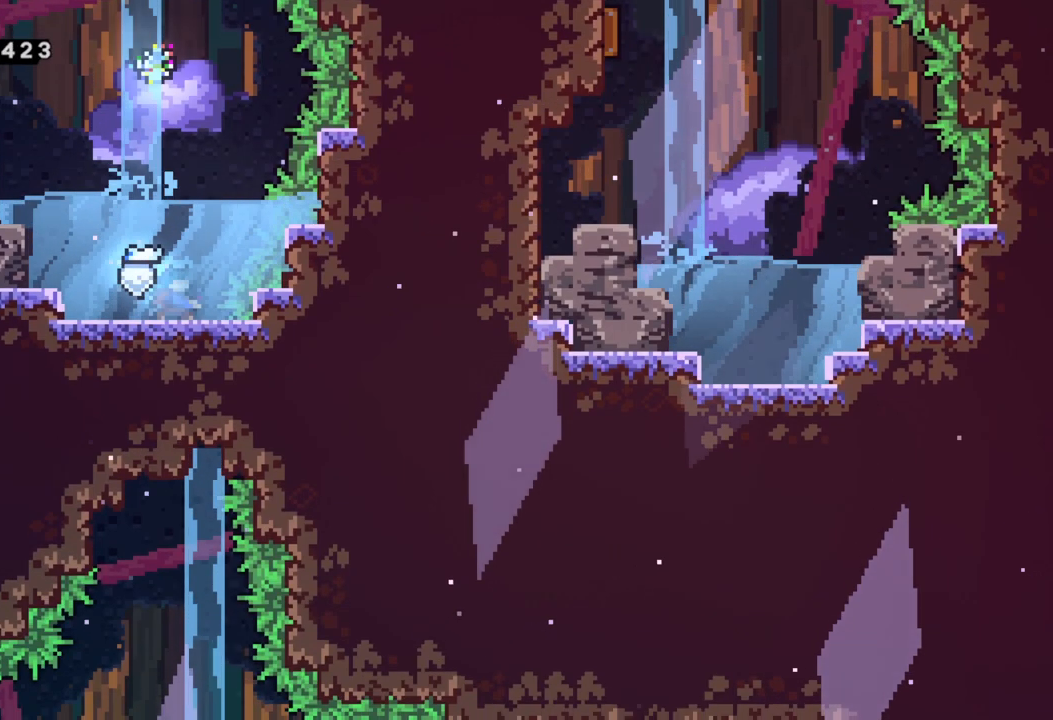
{"buttons": [], "left_stick": "center", "events": [[117, "X", "up"], [233, "left_stick", "center"]]}
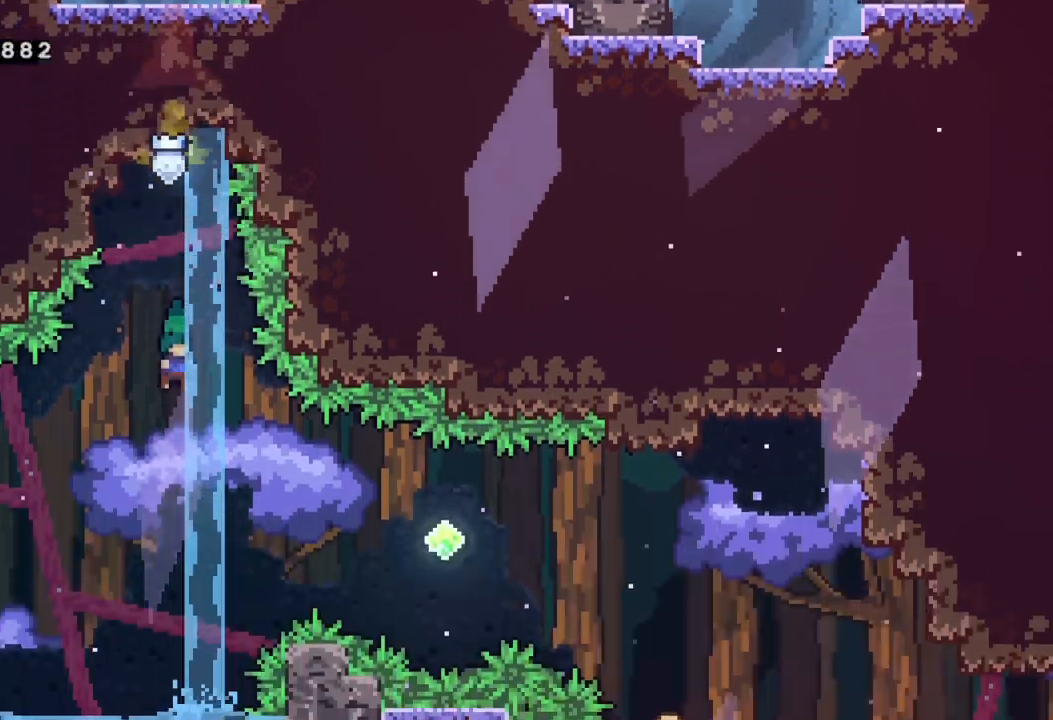
{"buttons": ["A"], "left_stick": "left", "events": [[483, "A", "down"], [483, "left_stick", "left"]]}
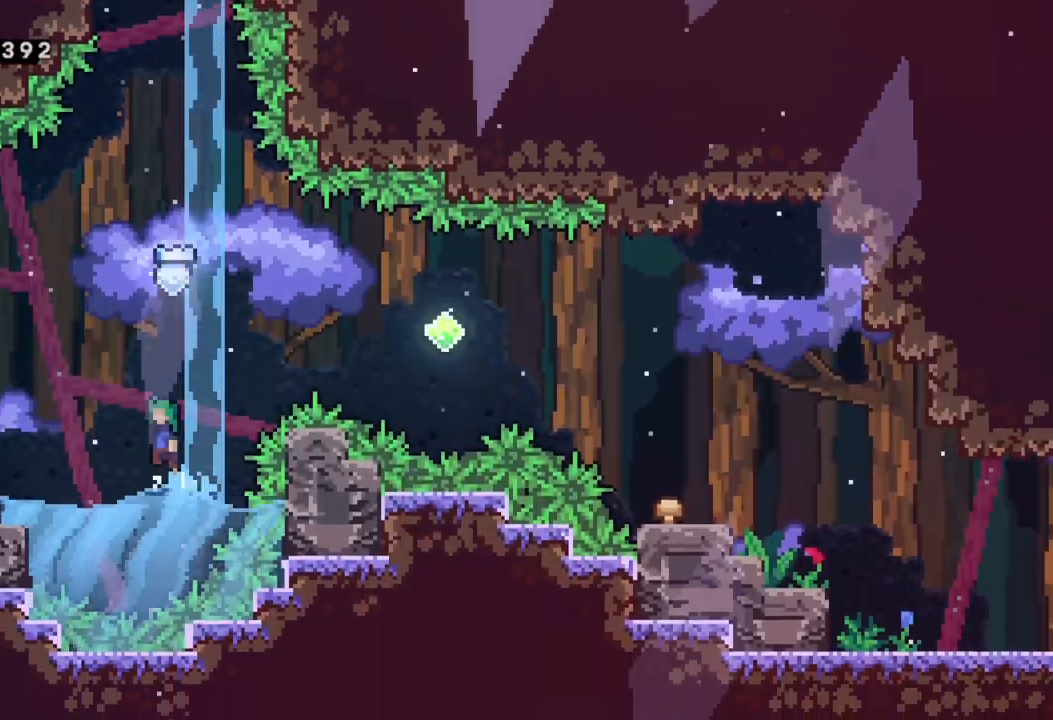
{"buttons": [], "left_stick": "center", "events": [[217, "left_stick", "center"], [433, "A", "up"]]}
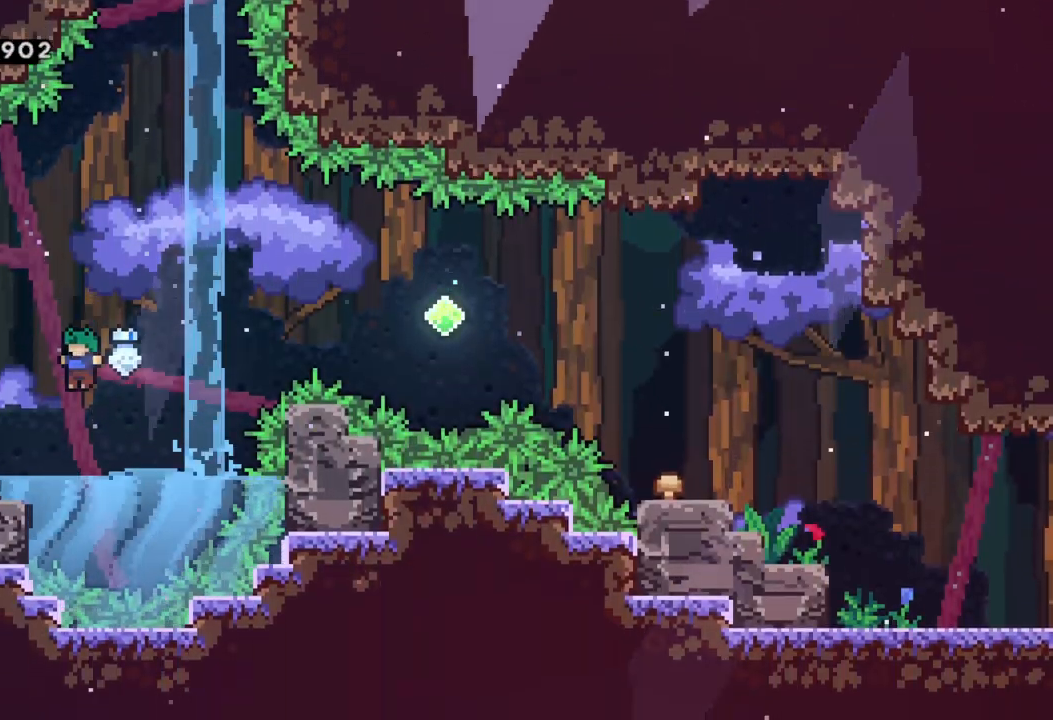
{"buttons": [], "left_stick": "center", "events": [[100, "A", "down"], [383, "A", "up"]]}
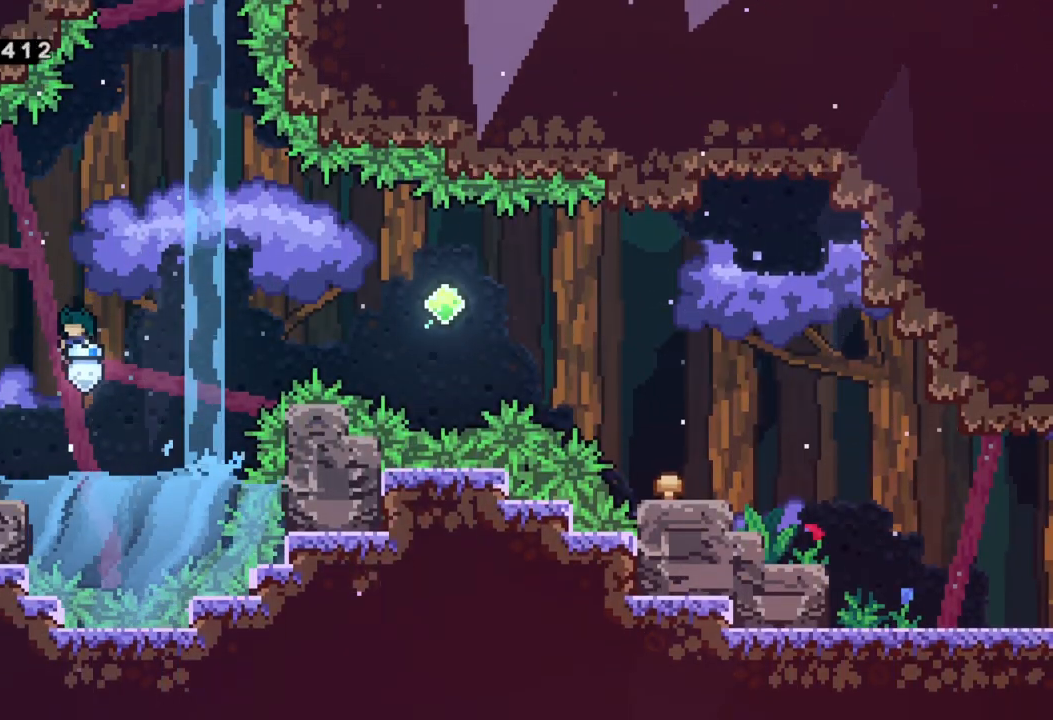
{"buttons": ["A"], "left_stick": "right", "events": [[300, "left_stick", "right"], [333, "A", "down"]]}
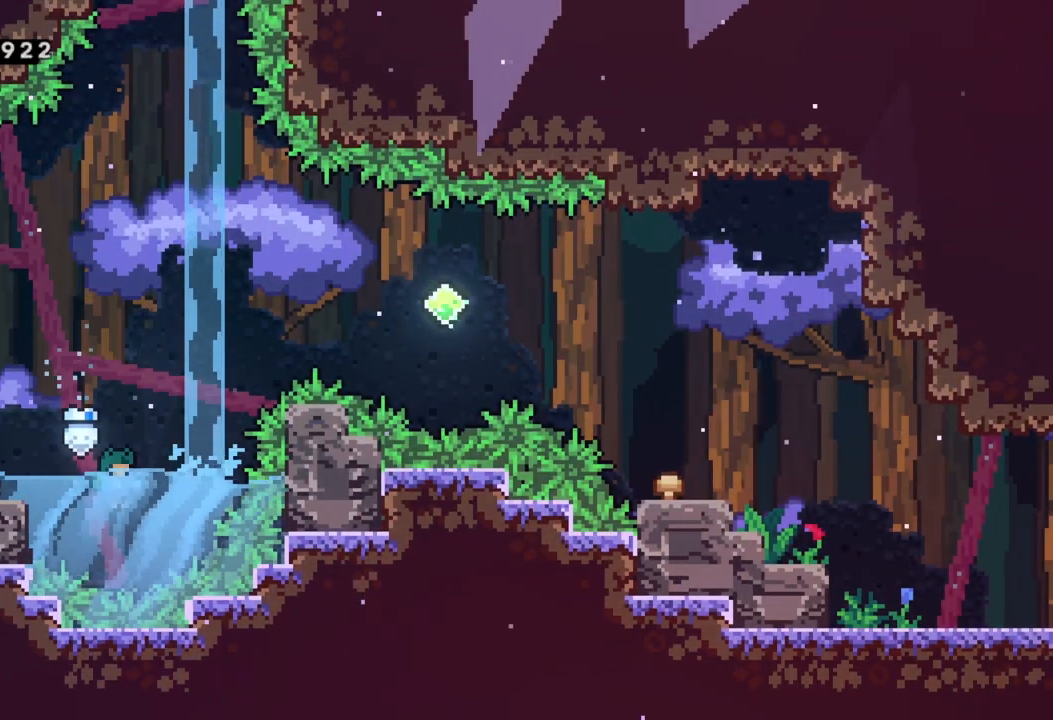
{"buttons": [], "left_stick": "center", "events": [[150, "left_stick", "up"], [167, "A", "up"], [217, "left_stick", "left"], [367, "left_stick", "center"]]}
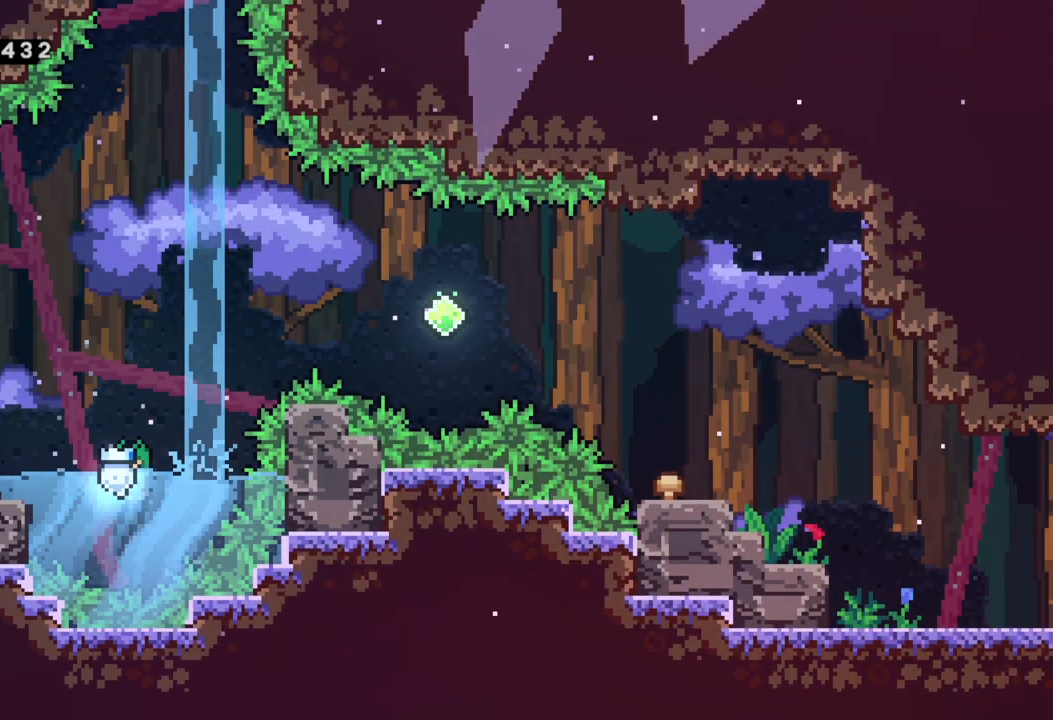
{"buttons": ["A"], "left_stick": "up-right", "events": [[167, "A", "down"], [350, "left_stick", "right"], [500, "left_stick", "up-right"]]}
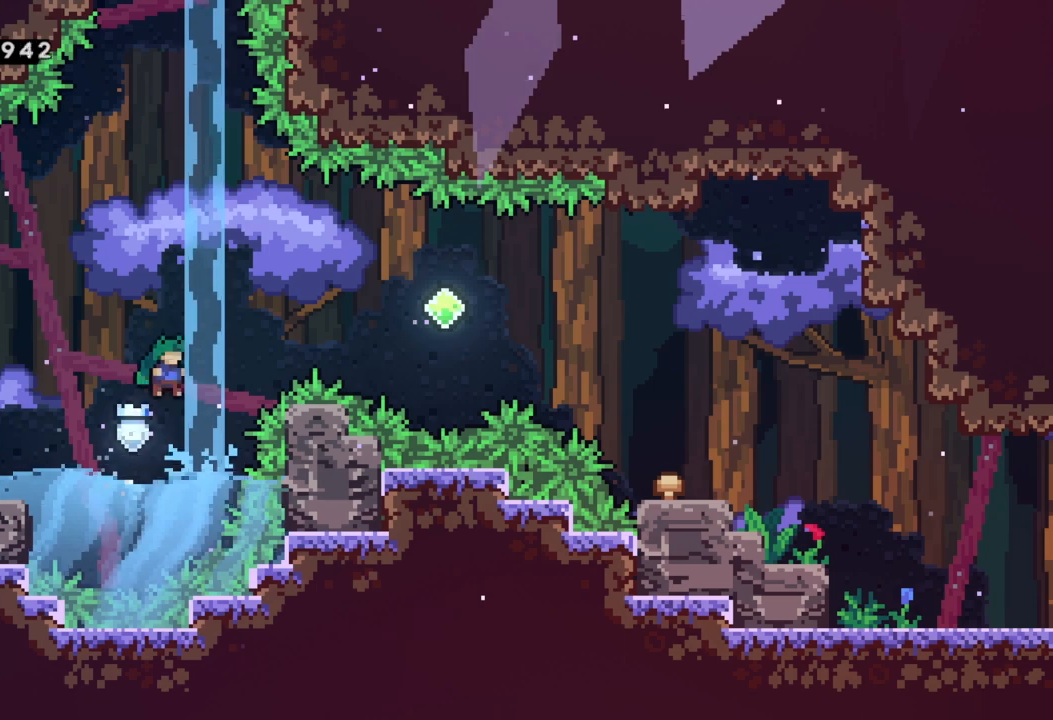
{"buttons": [], "left_stick": "right", "events": [[83, "A", "up"], [100, "A", "down"], [100, "X", "down"], [133, "A", "up"], [317, "X", "up"], [383, "left_stick", "center"], [483, "left_stick", "right"]]}
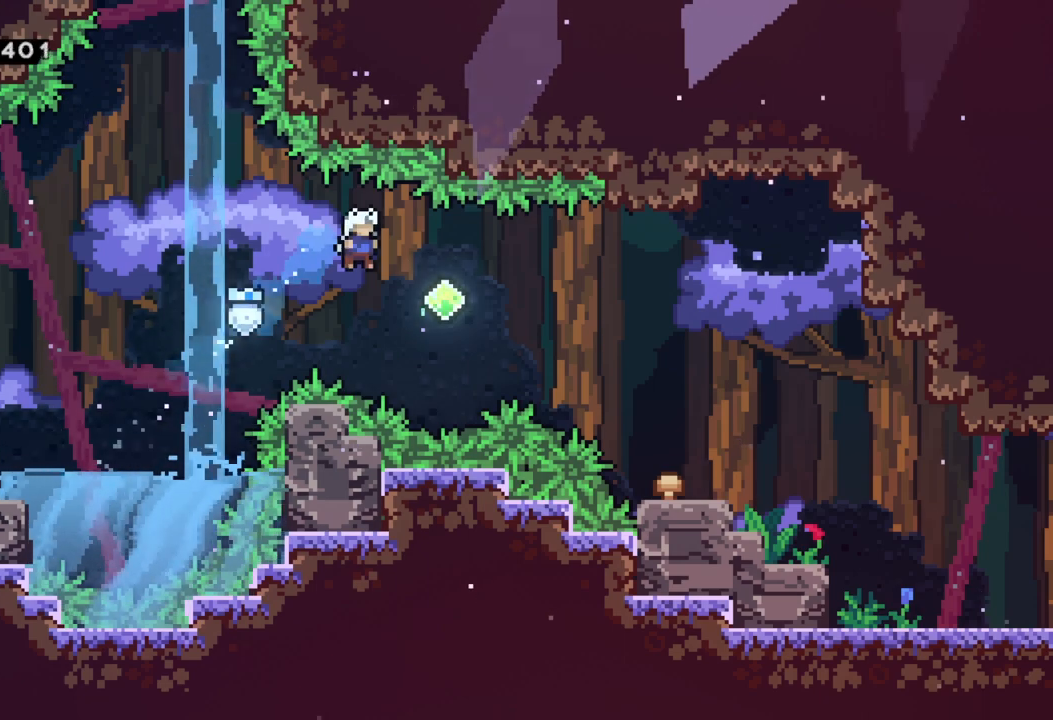
{"buttons": [], "left_stick": "right", "events": [[217, "X", "down"], [417, "X", "up"]]}
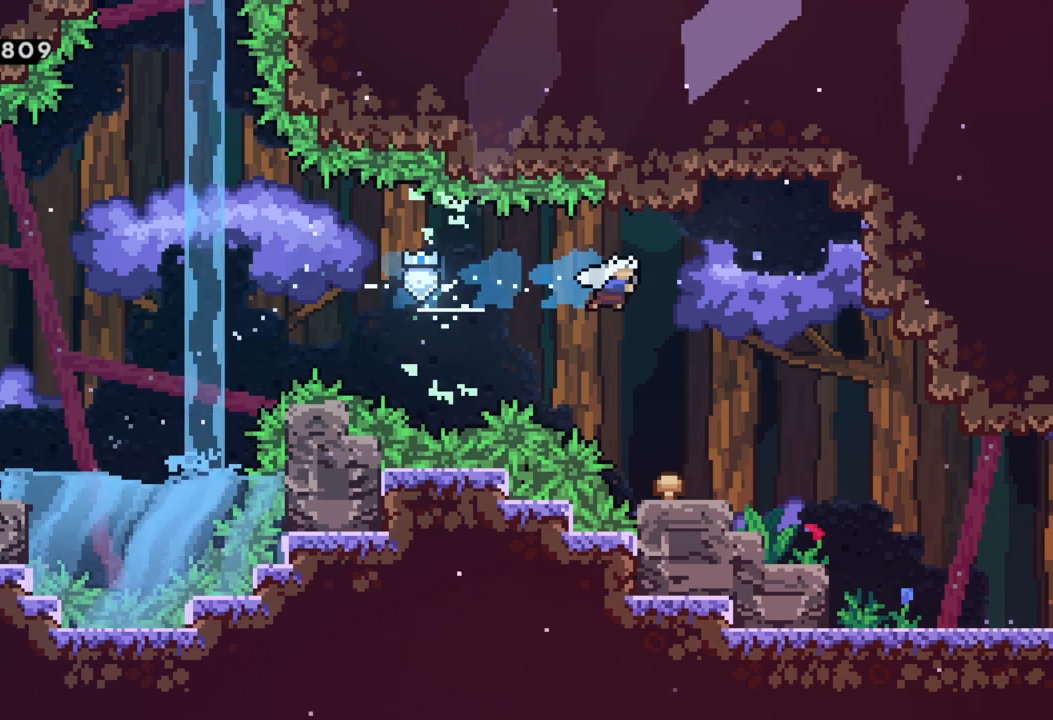
{"buttons": [], "left_stick": "right", "events": [[200, "left_stick", "center"], [250, "left_stick", "left"], [400, "left_stick", "right"]]}
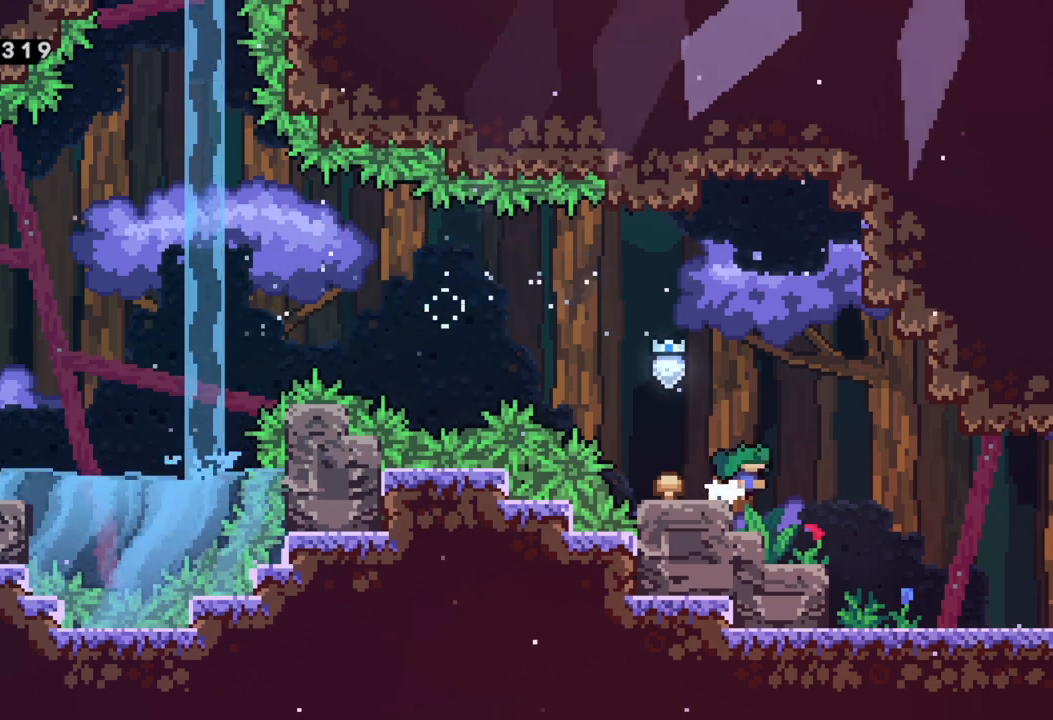
{"buttons": [], "left_stick": "center", "events": [[117, "Y", "down"], [217, "Y", "up"], [483, "left_stick", "center"]]}
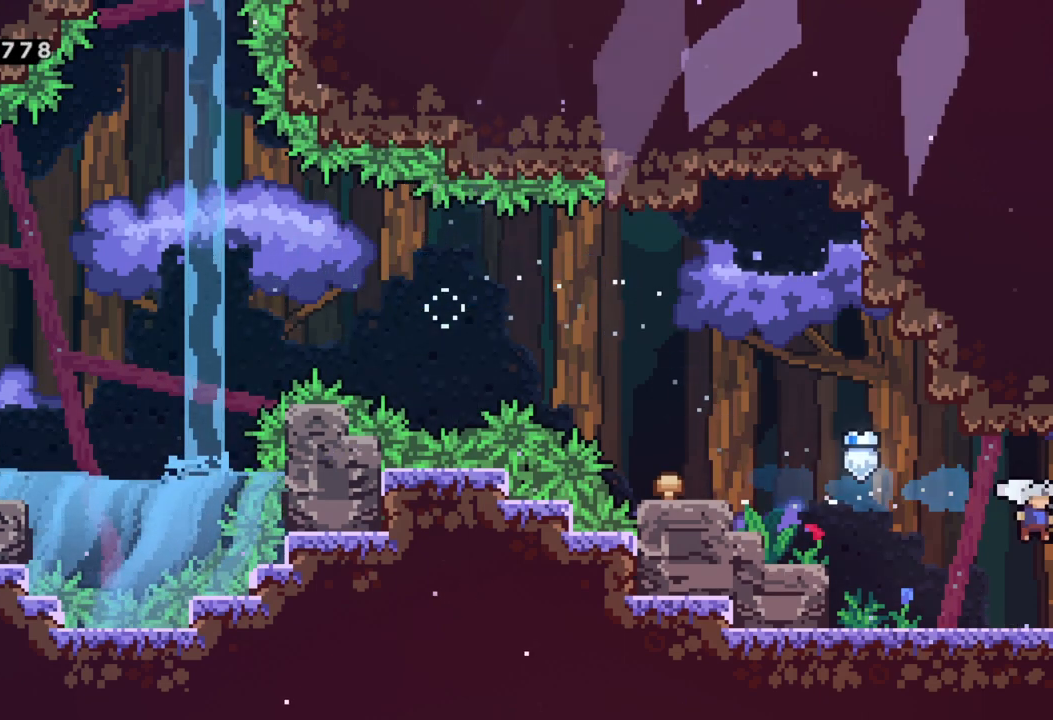
{"buttons": [], "left_stick": "center", "events": []}